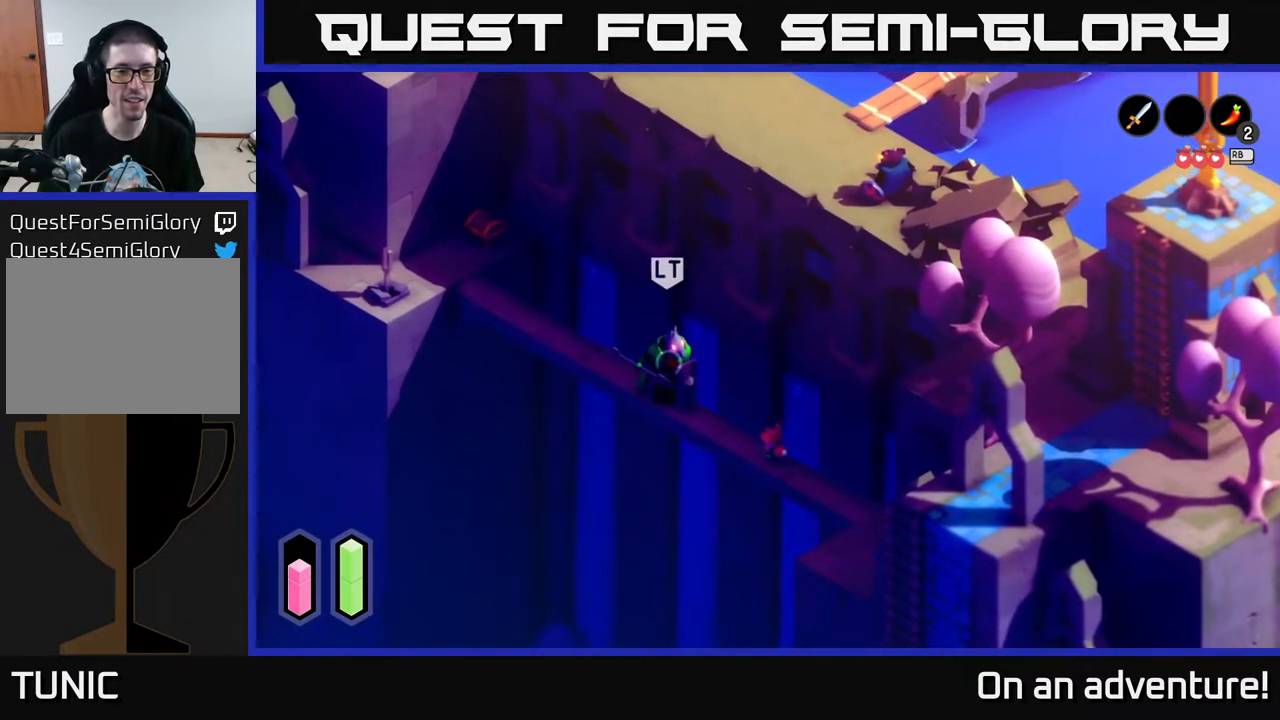
Gameplay with a controller (Xbox layout); each line is a JSON object with the inputs held at the frame after it. "events" lists button and stick changes between this image and that frame as [ms after this image, input, new state], when the widget could be followed in between.
{"buttons": [], "left_stick": "center", "right_stick": "center", "events": [[50, "left_stick", "center"]]}
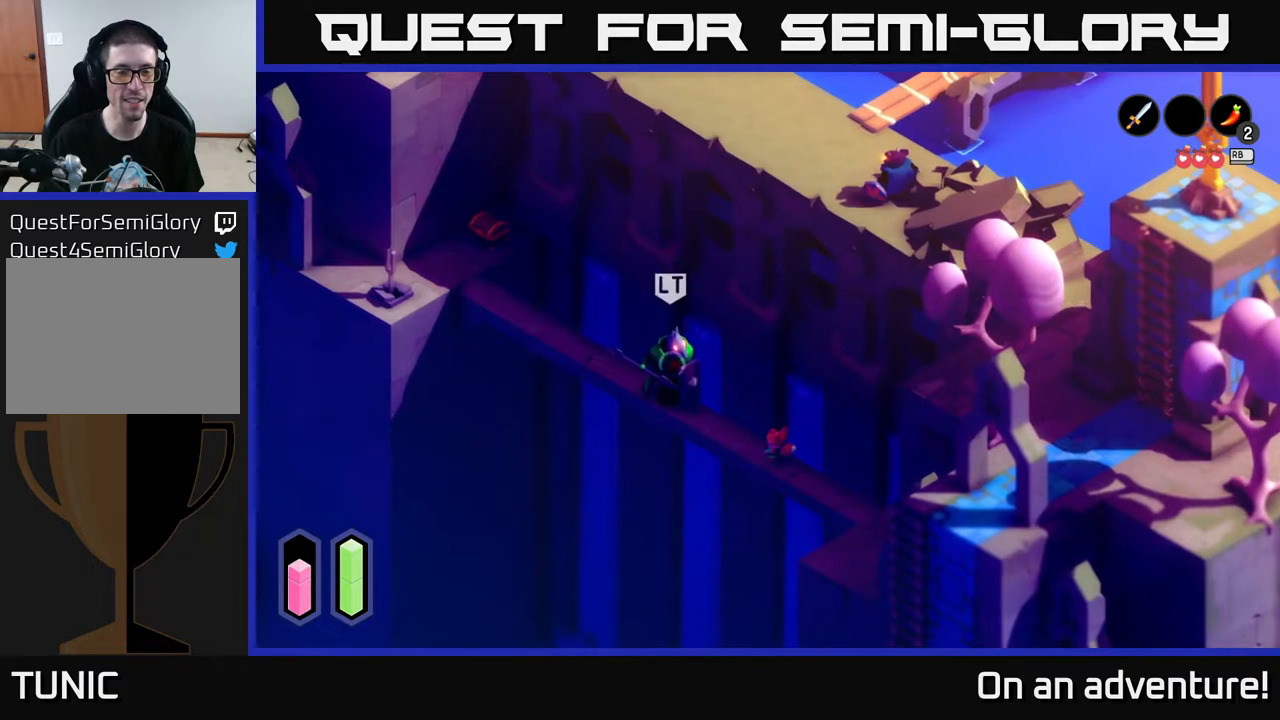
{"buttons": [], "left_stick": "center", "right_stick": "center", "events": [[100, "left_stick", "up-left"], [383, "left_stick", "center"]]}
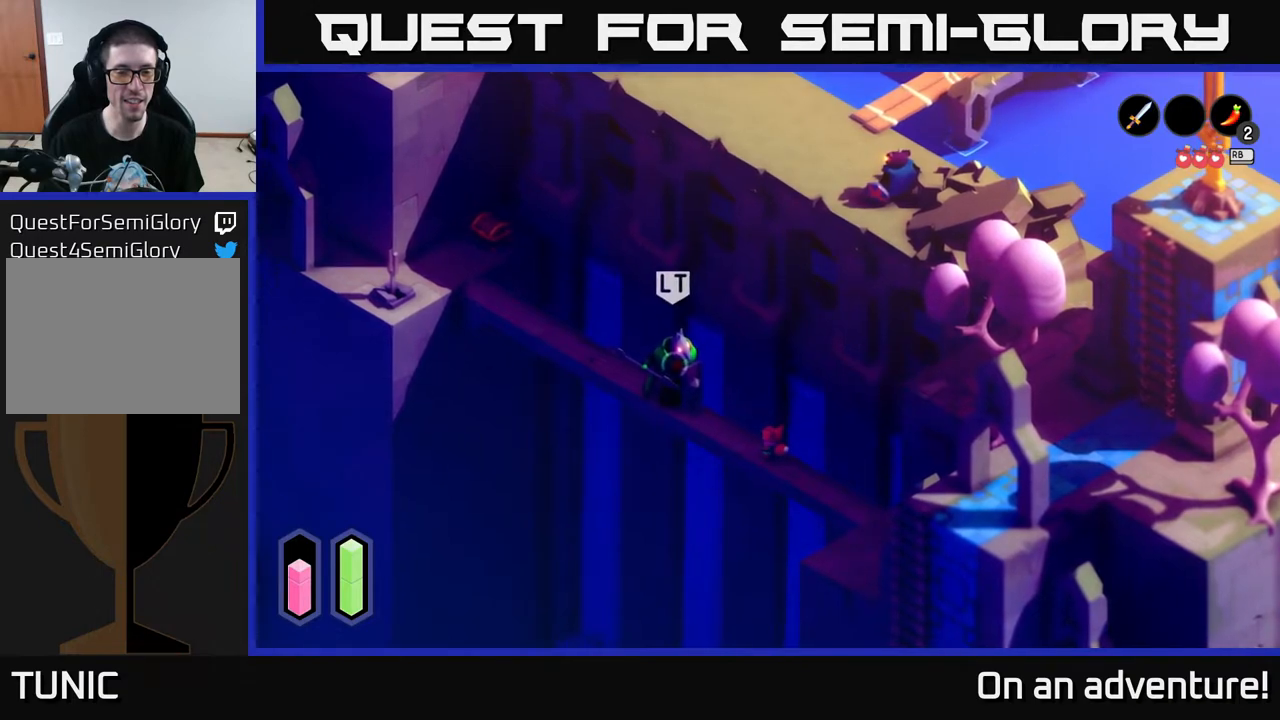
{"buttons": [], "left_stick": "center", "right_stick": "center", "events": []}
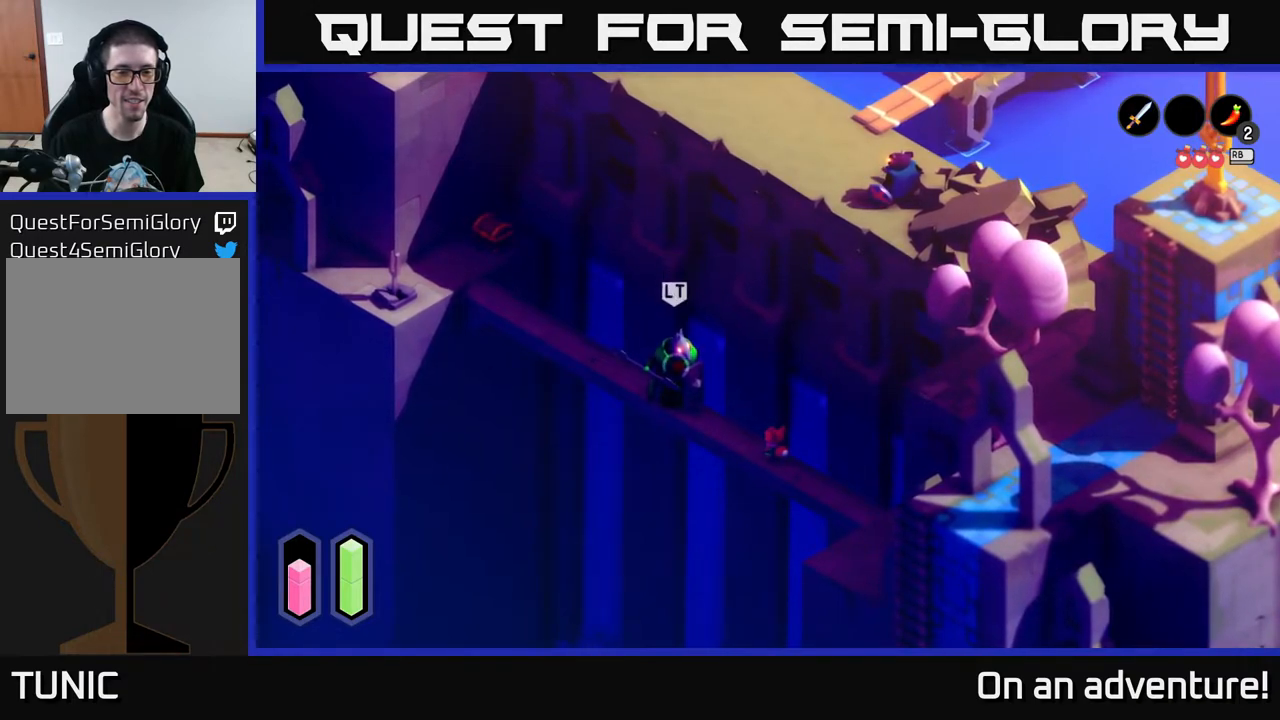
{"buttons": [], "left_stick": "center", "right_stick": "center", "events": [[150, "left_stick", "up-left"], [317, "left_stick", "center"]]}
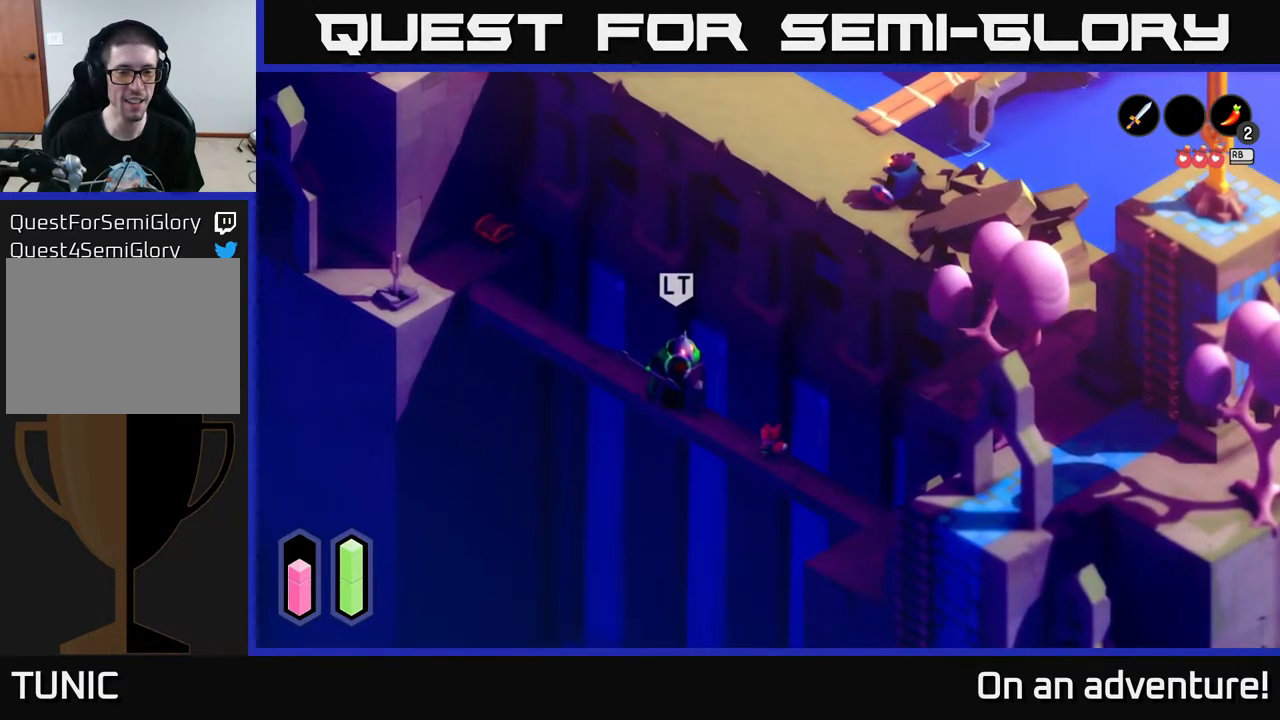
{"buttons": [], "left_stick": "center", "right_stick": "center", "events": []}
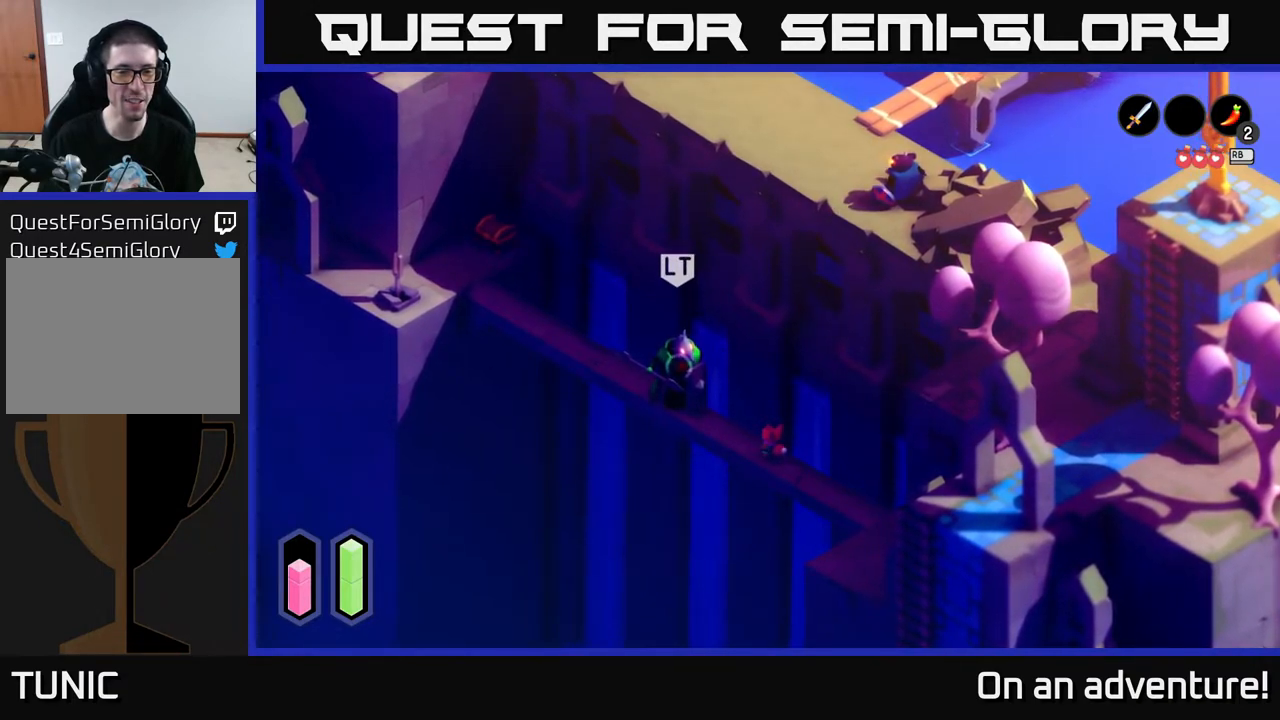
{"buttons": [], "left_stick": "center", "right_stick": "center", "events": [[100, "left_stick", "up-left"], [283, "left_stick", "center"]]}
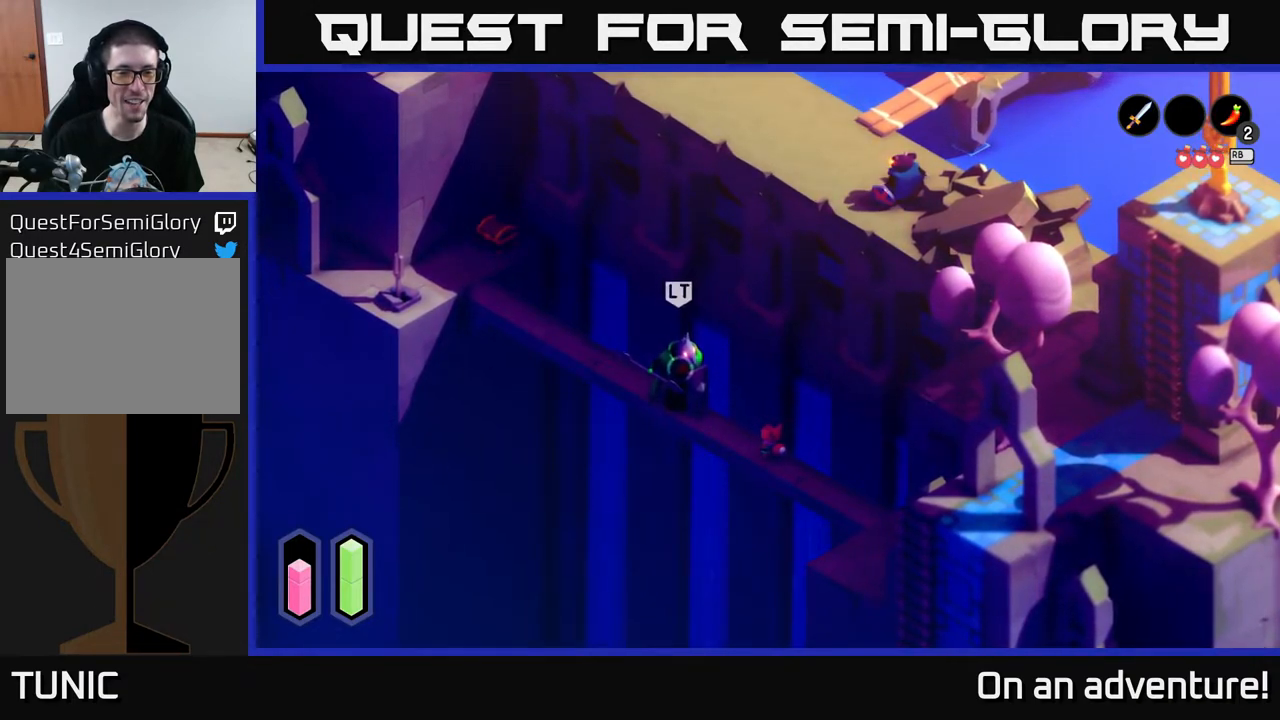
{"buttons": [], "left_stick": "center", "right_stick": "center", "events": [[117, "left_stick", "up-left"], [383, "left_stick", "center"]]}
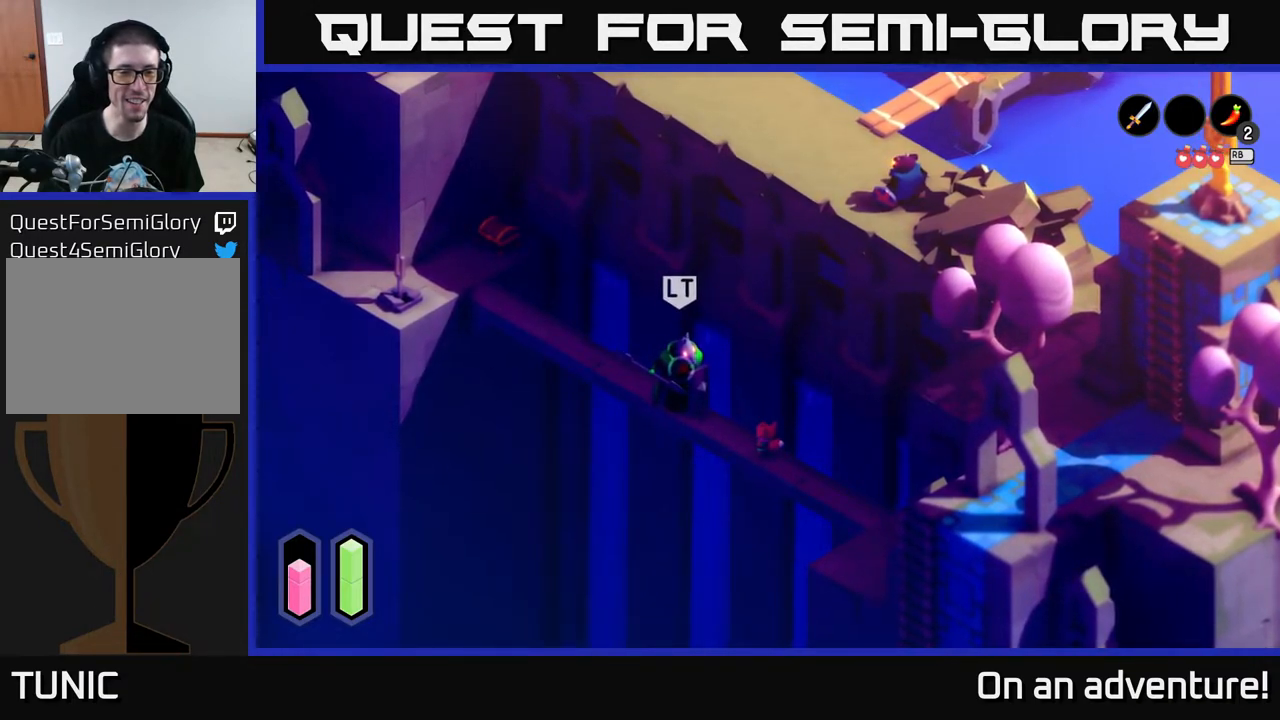
{"buttons": [], "left_stick": "center", "right_stick": "center", "events": [[67, "left_stick", "up-left"], [333, "left_stick", "center"]]}
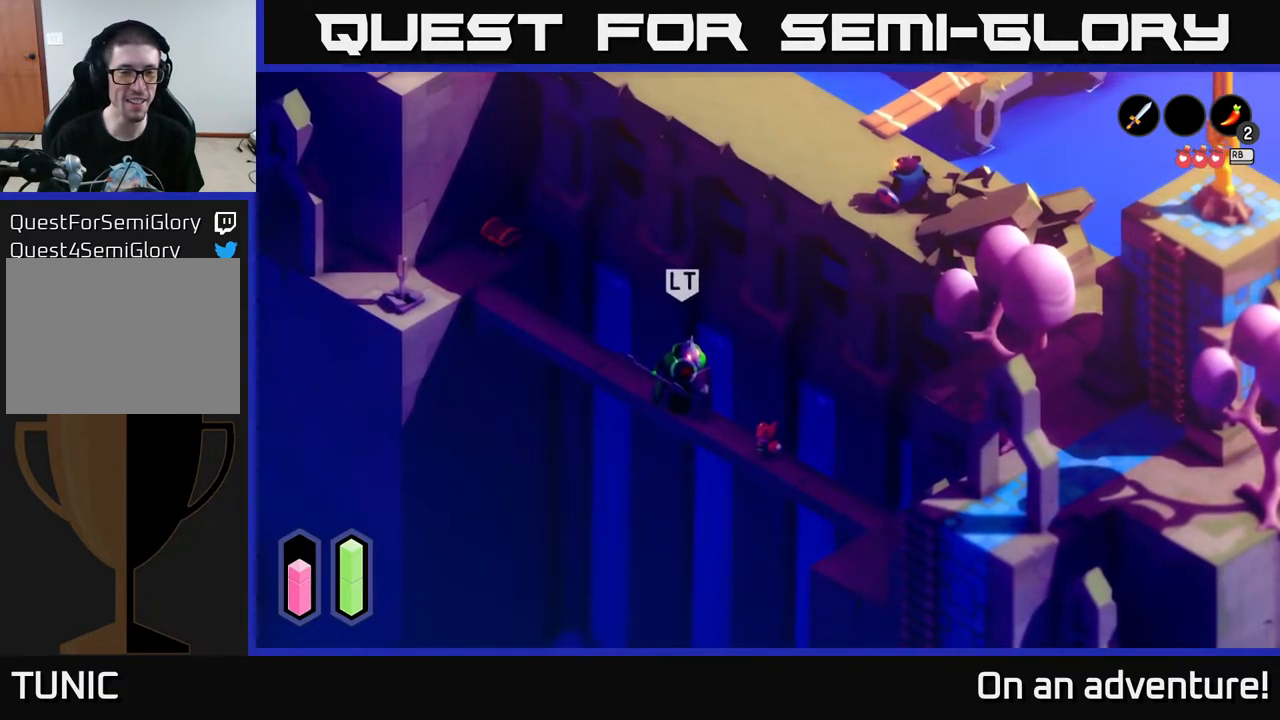
{"buttons": [], "left_stick": "center", "right_stick": "center", "events": [[33, "left_stick", "up-left"], [233, "left_stick", "center"]]}
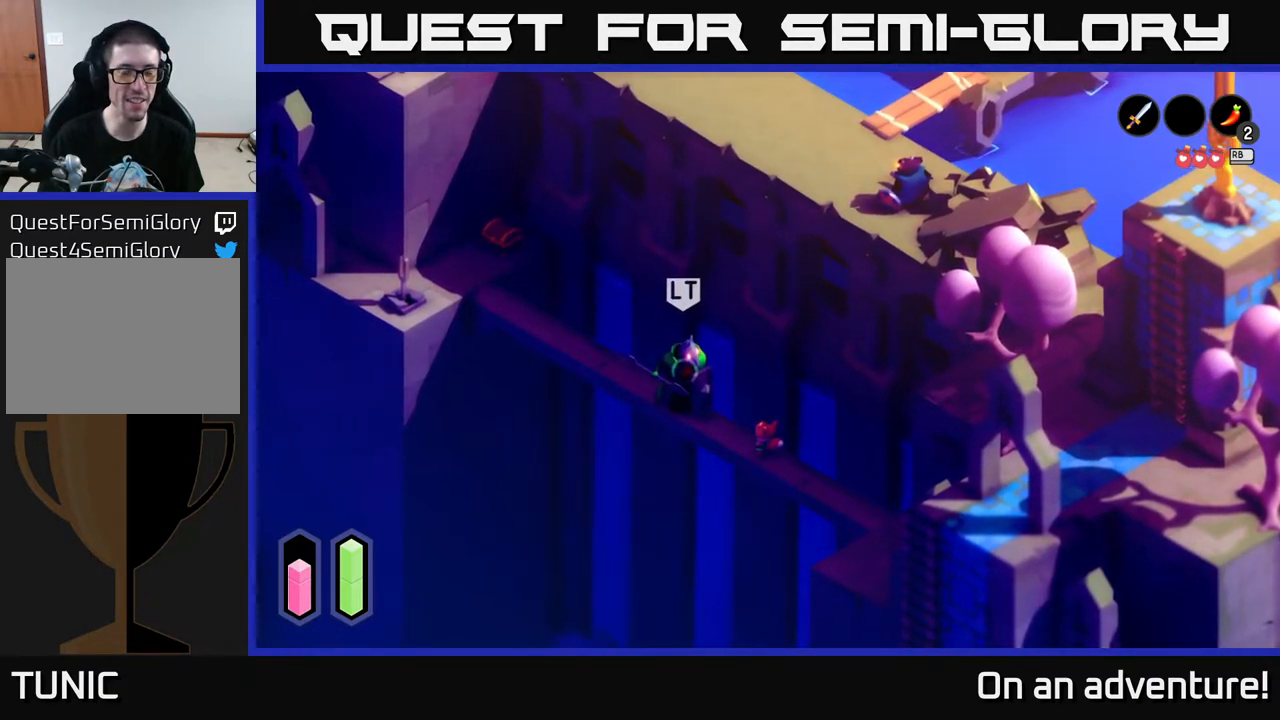
{"buttons": [], "left_stick": "center", "right_stick": "center", "events": [[217, "left_stick", "up-left"], [367, "left_stick", "center"]]}
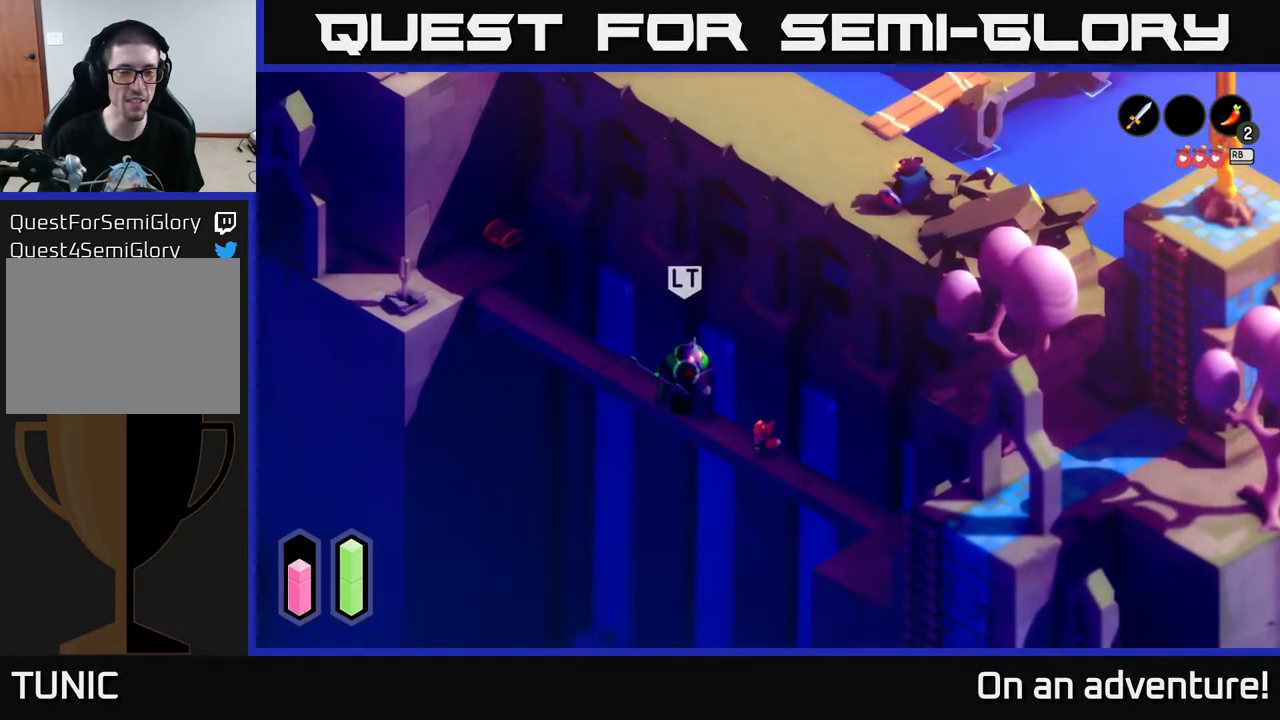
{"buttons": [], "left_stick": "center", "right_stick": "center", "events": []}
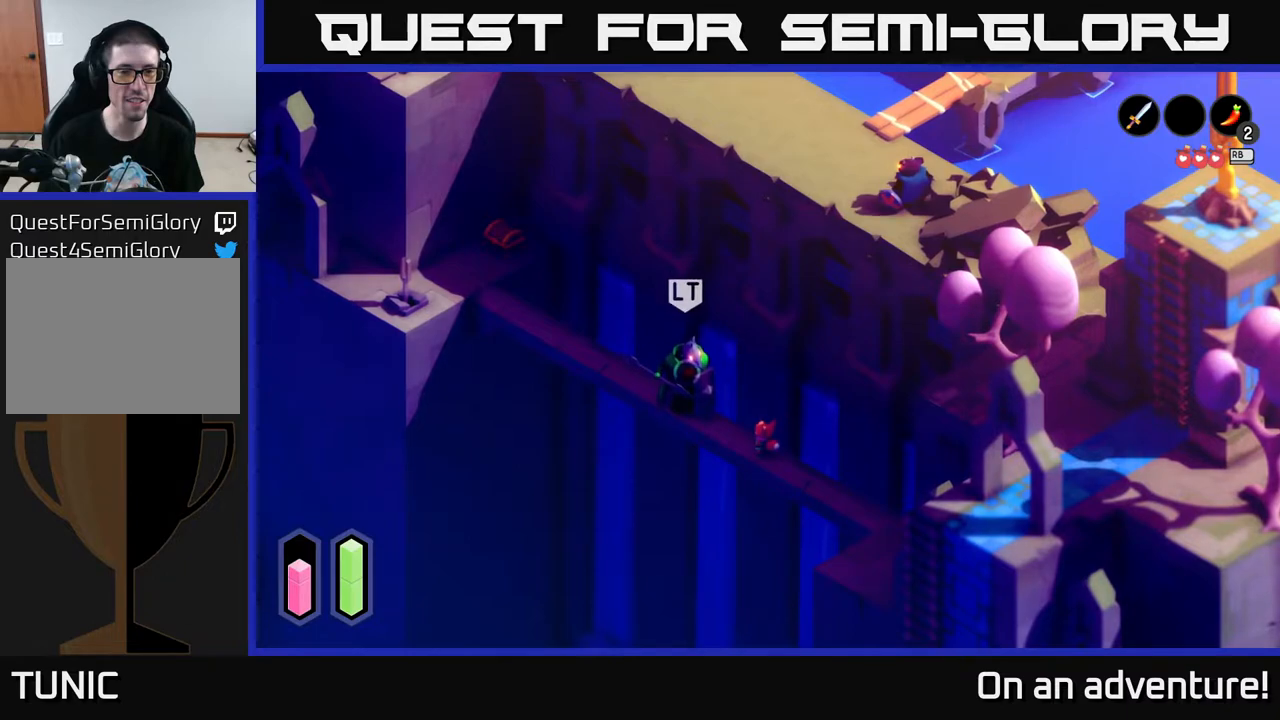
{"buttons": [], "left_stick": "center", "right_stick": "center", "events": []}
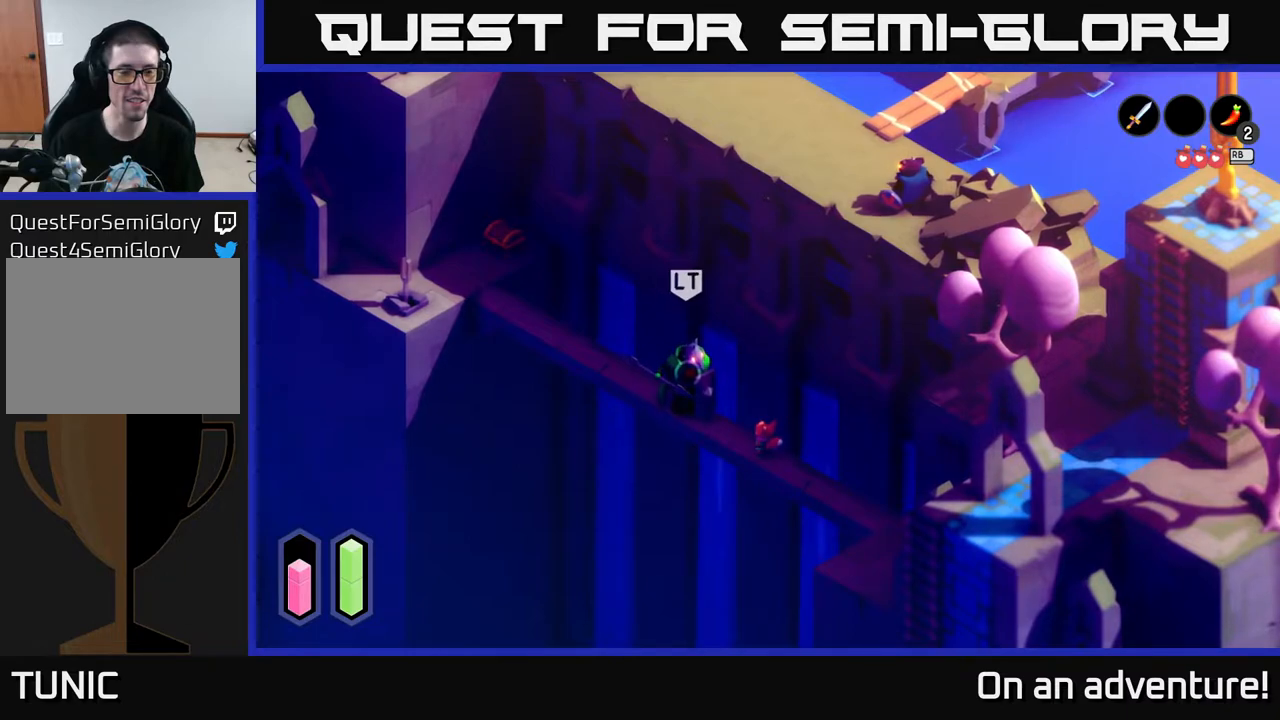
{"buttons": [], "left_stick": "center", "right_stick": "center", "events": []}
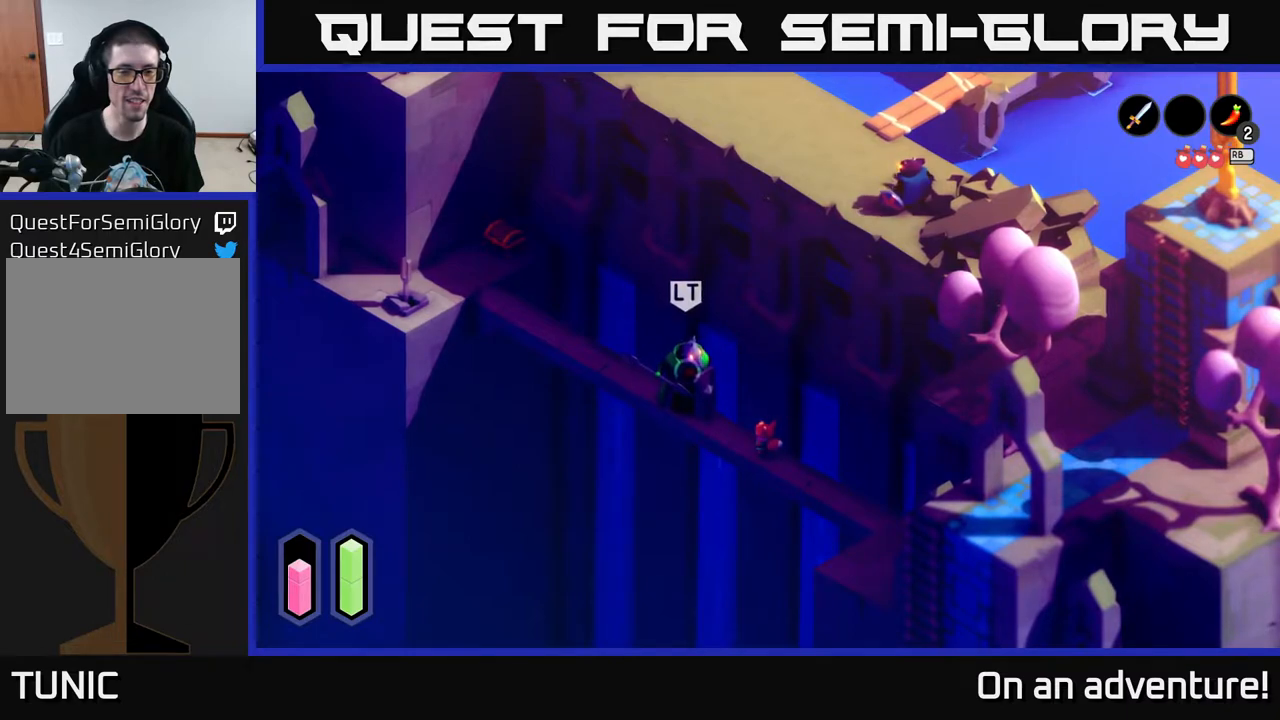
{"buttons": [], "left_stick": "center", "right_stick": "center", "events": []}
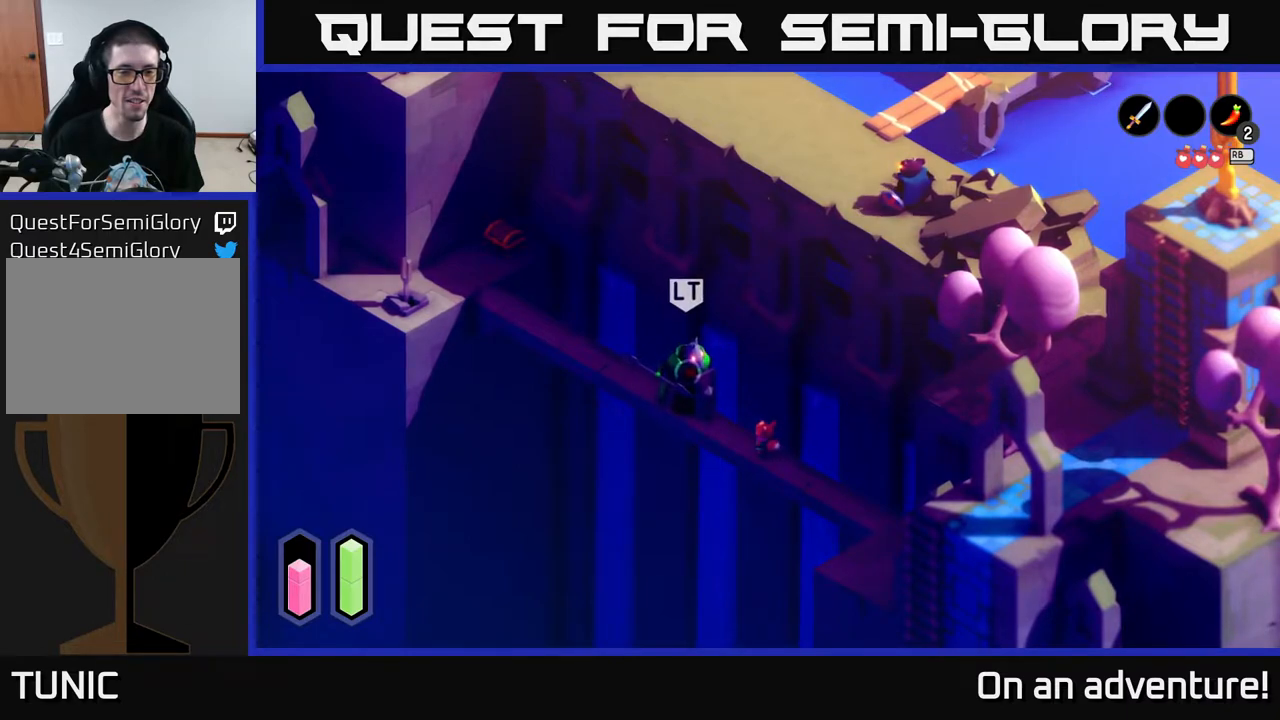
{"buttons": [], "left_stick": "center", "right_stick": "center", "events": [[100, "left_stick", "up-left"], [283, "left_stick", "center"]]}
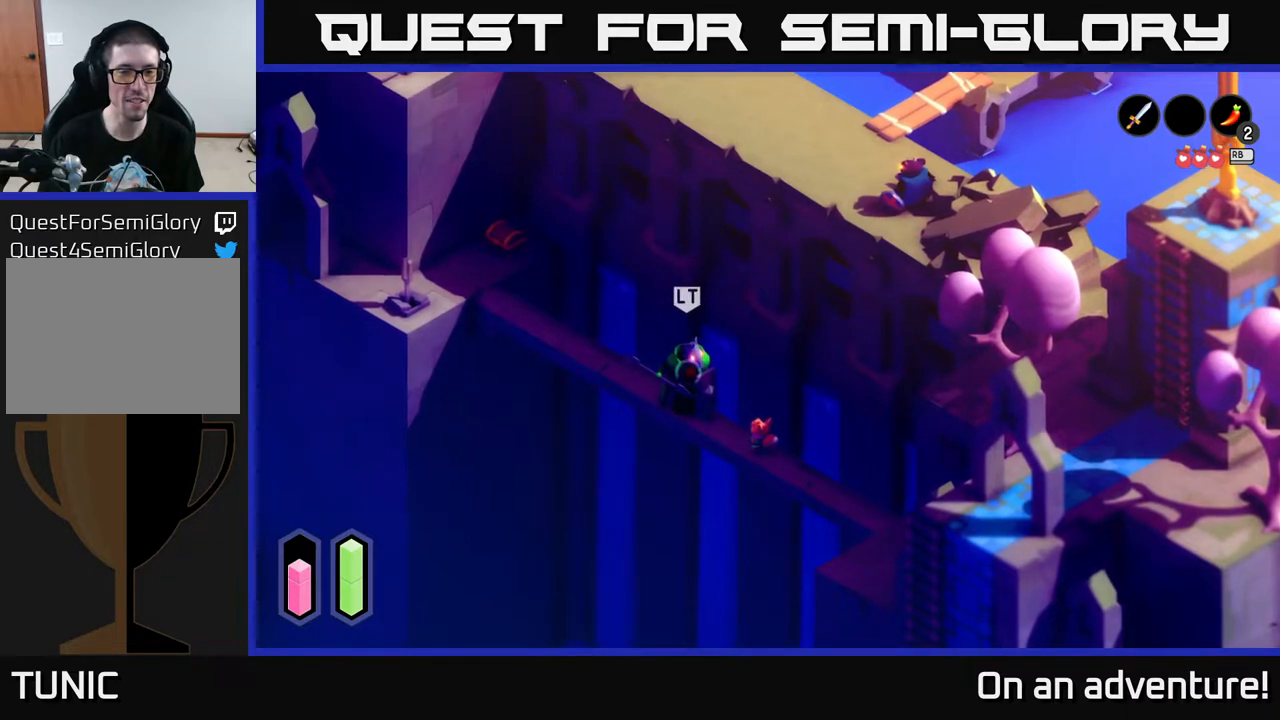
{"buttons": [], "left_stick": "center", "right_stick": "center", "events": [[183, "left_stick", "up-left"], [467, "left_stick", "center"]]}
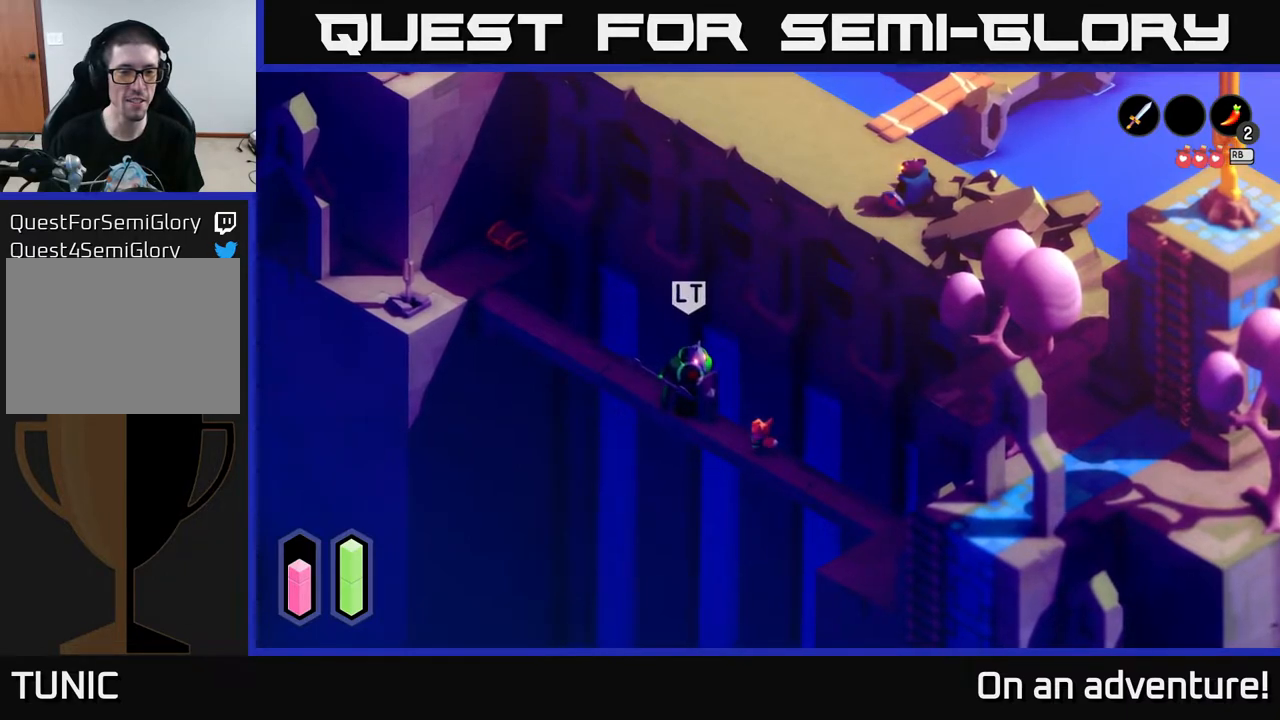
{"buttons": [], "left_stick": "center", "right_stick": "center", "events": [[217, "left_stick", "up-left"], [383, "left_stick", "center"]]}
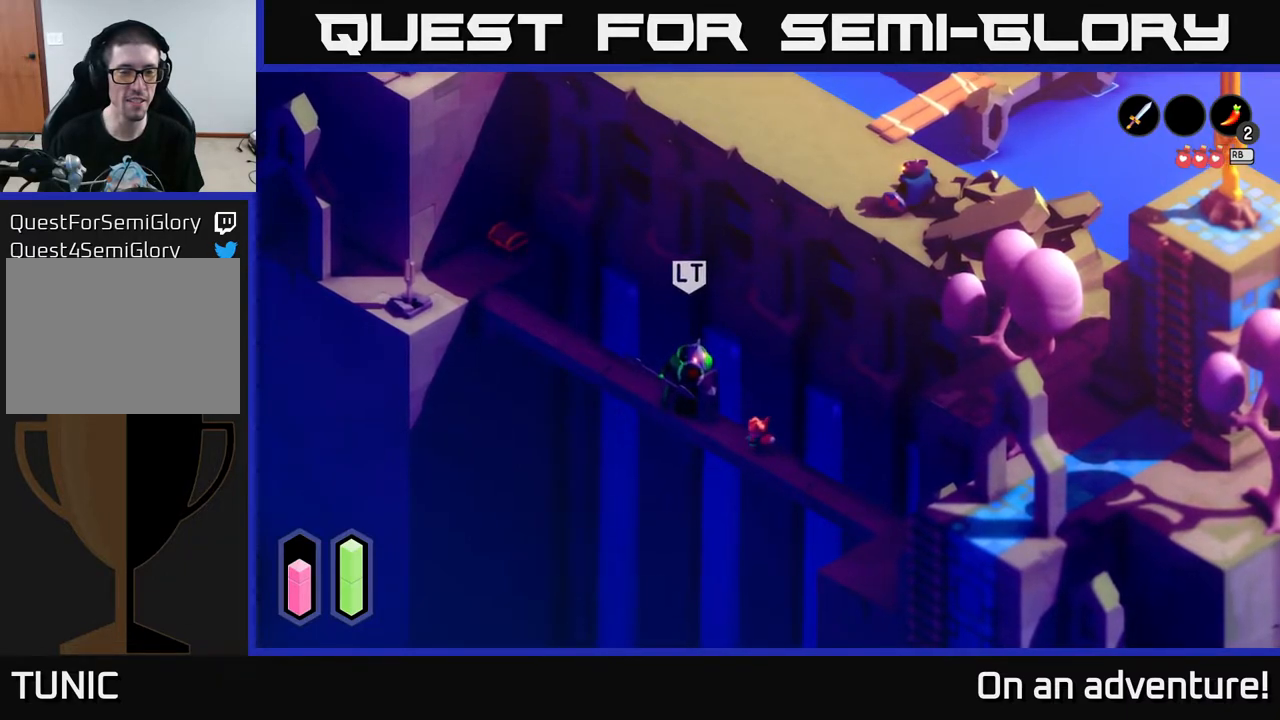
{"buttons": [], "left_stick": "center", "right_stick": "center", "events": [[300, "left_stick", "up-left"], [467, "left_stick", "center"]]}
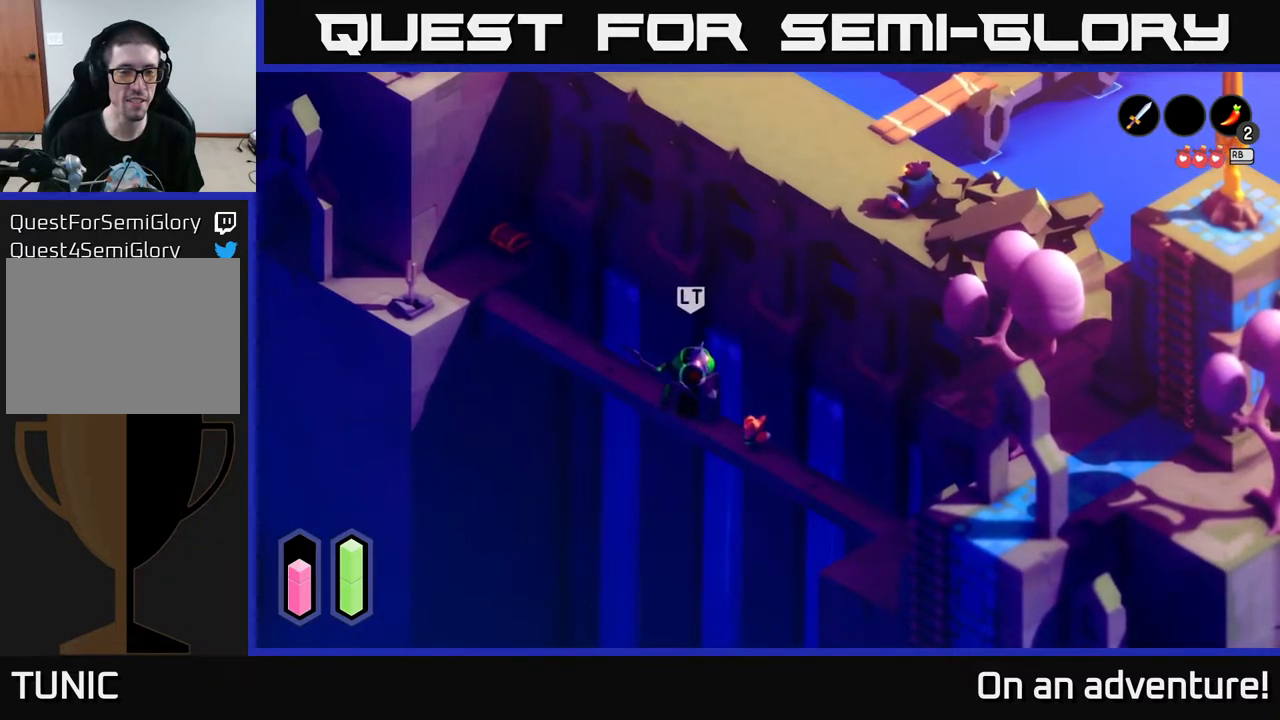
{"buttons": ["A"], "left_stick": "down-right", "right_stick": "center", "events": [[300, "left_stick", "down-right"], [367, "A", "down"]]}
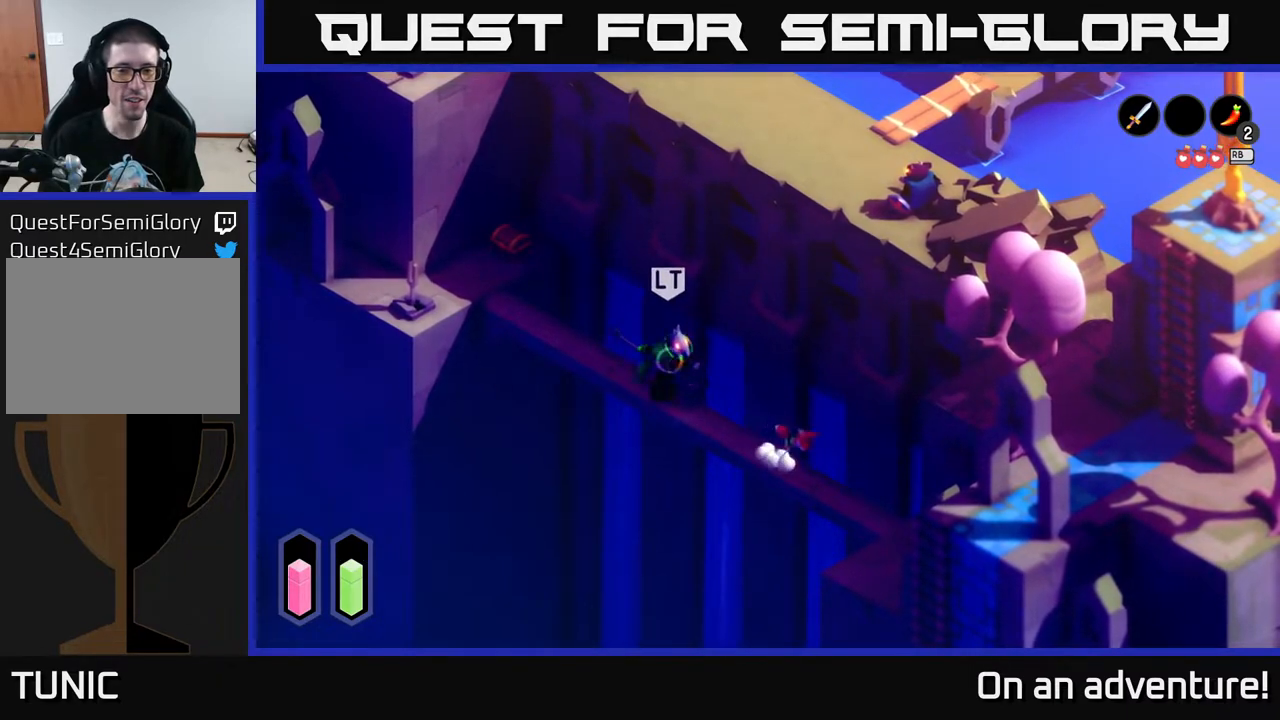
{"buttons": [], "left_stick": "down-right", "right_stick": "center", "events": [[50, "A", "up"], [117, "A", "down"], [233, "A", "up"]]}
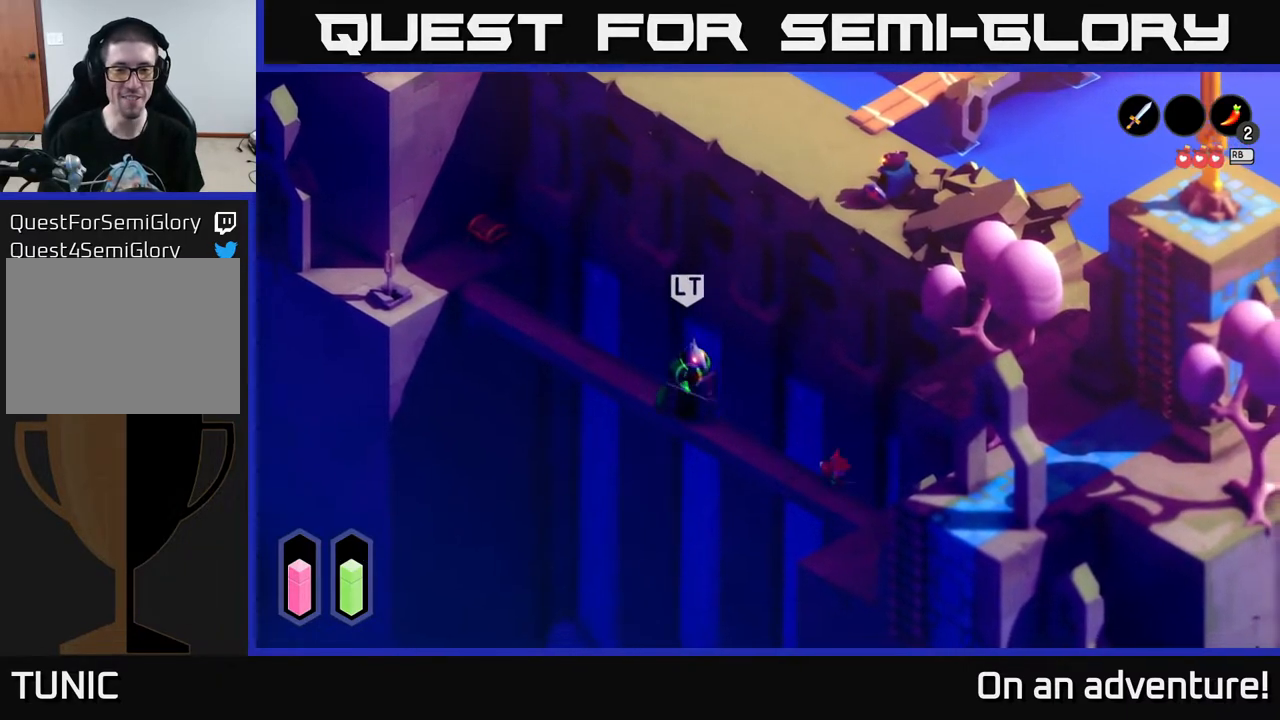
{"buttons": [], "left_stick": "center", "right_stick": "center", "events": [[33, "left_stick", "down"], [200, "left_stick", "left"], [267, "left_stick", "up-left"], [467, "left_stick", "center"]]}
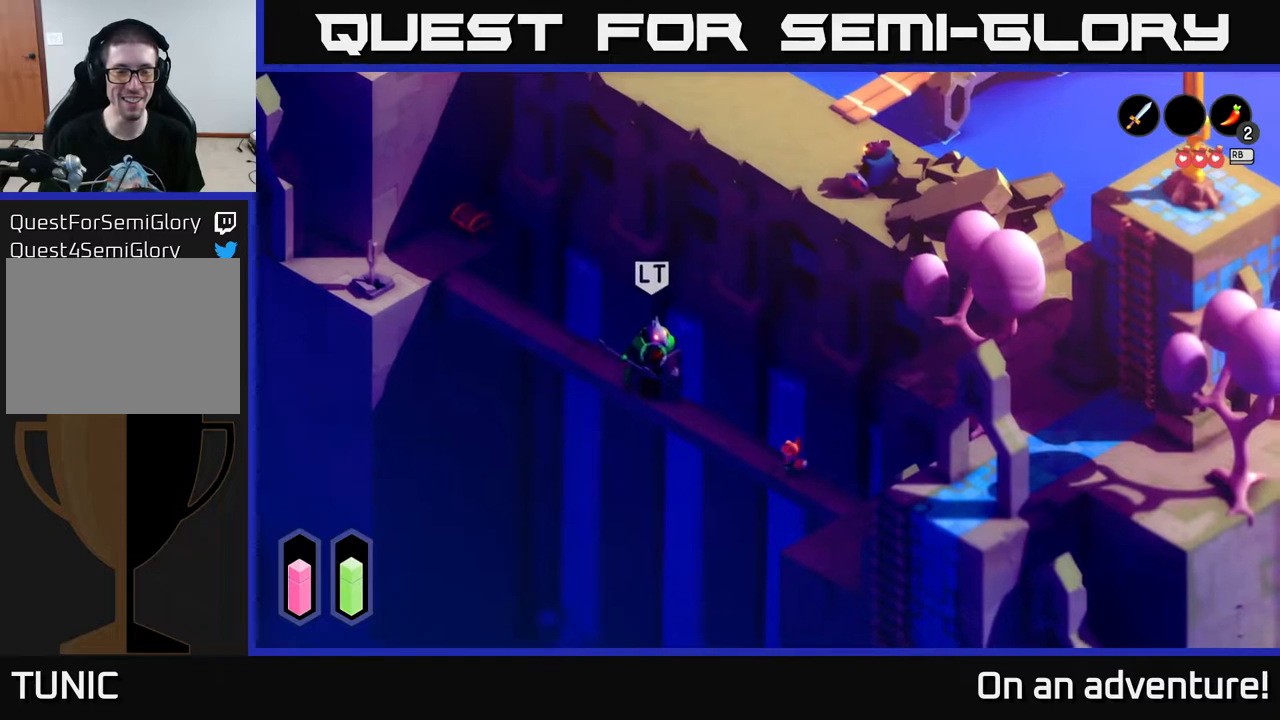
{"buttons": [], "left_stick": "center", "right_stick": "center", "events": []}
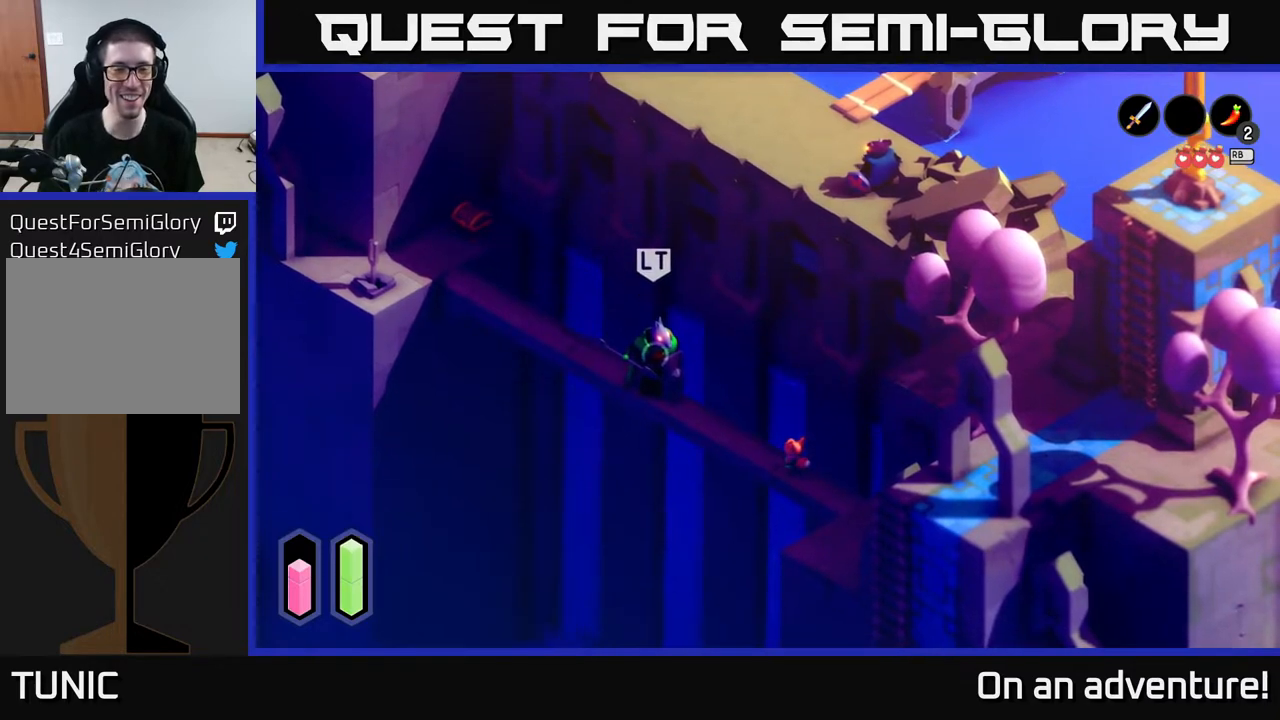
{"buttons": [], "left_stick": "left", "right_stick": "center", "events": [[383, "left_stick", "left"]]}
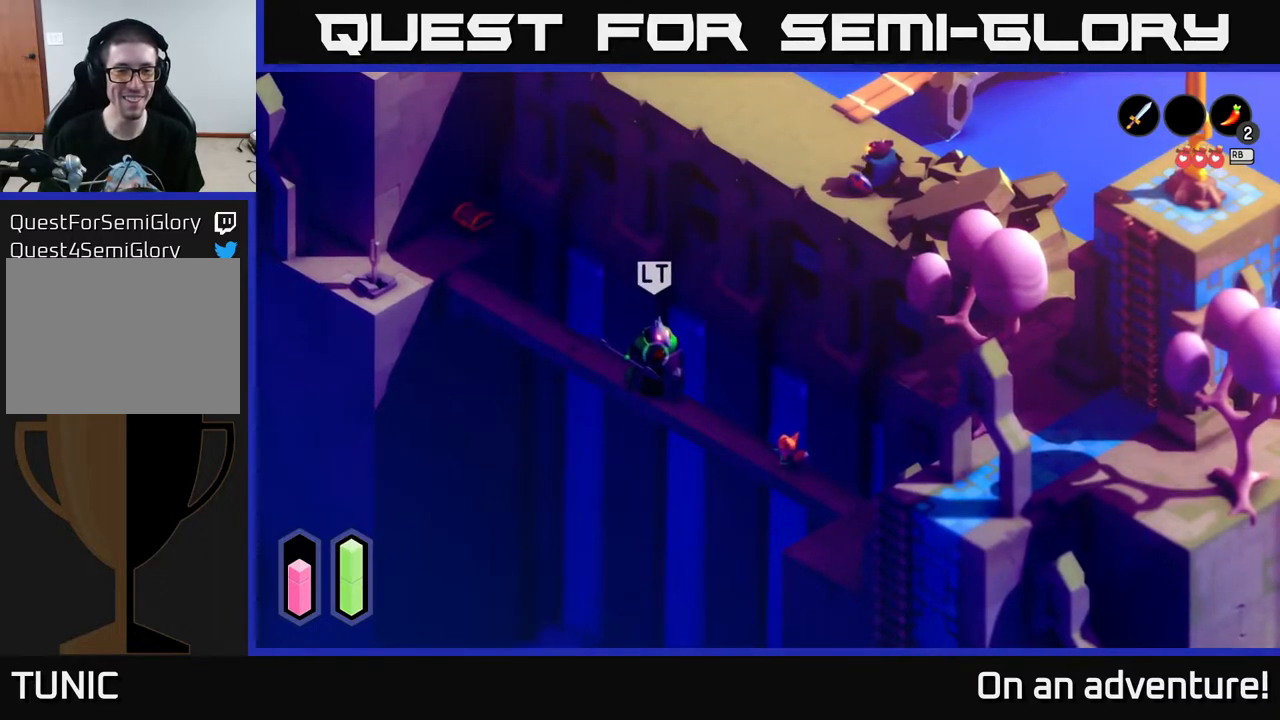
{"buttons": [], "left_stick": "up-left", "right_stick": "center", "events": [[83, "left_stick", "up-left"], [200, "left_stick", "center"], [250, "left_stick", "up-left"]]}
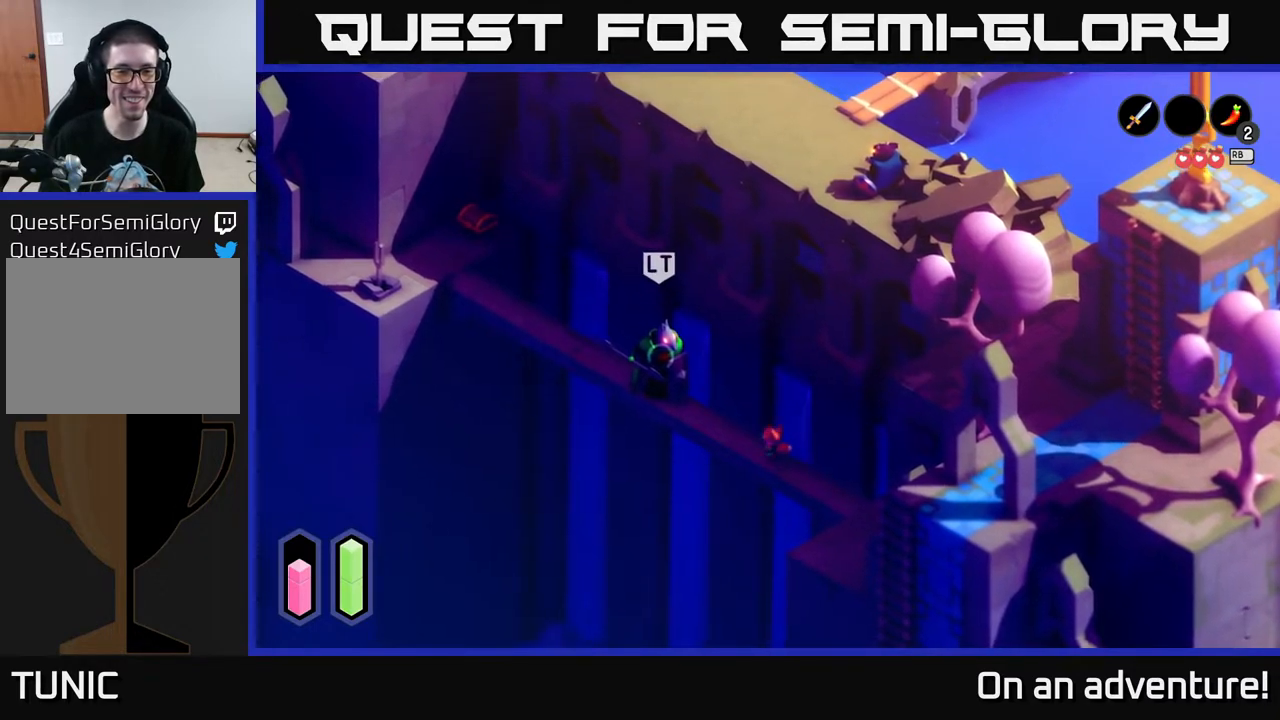
{"buttons": [], "left_stick": "center", "right_stick": "center", "events": [[333, "left_stick", "center"]]}
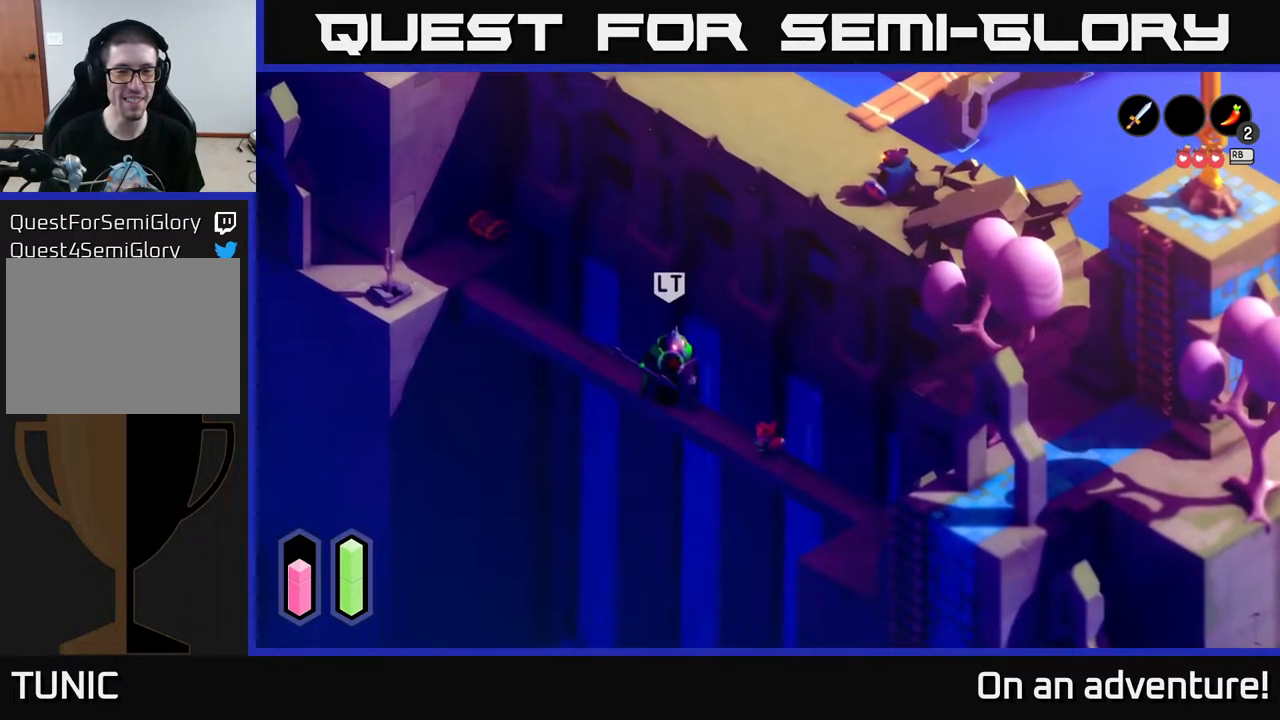
{"buttons": [], "left_stick": "center", "right_stick": "center", "events": []}
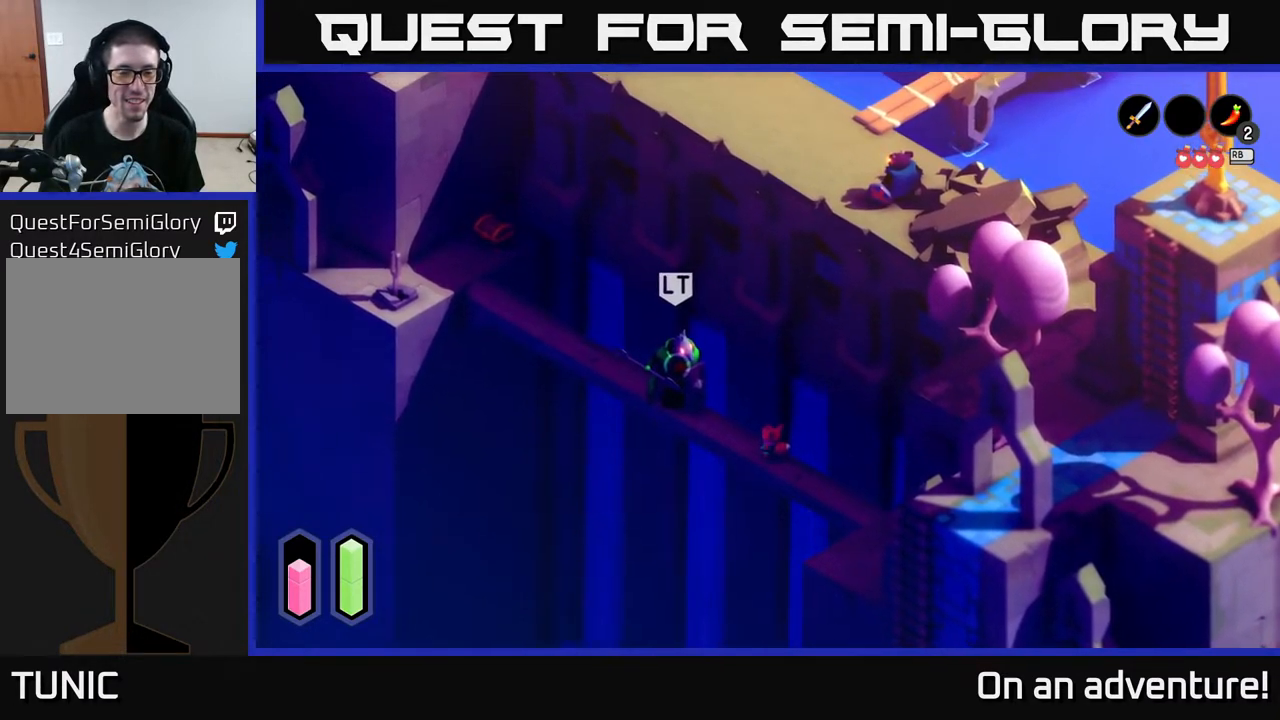
{"buttons": [], "left_stick": "center", "right_stick": "center", "events": [[100, "left_stick", "up-left"], [383, "left_stick", "center"]]}
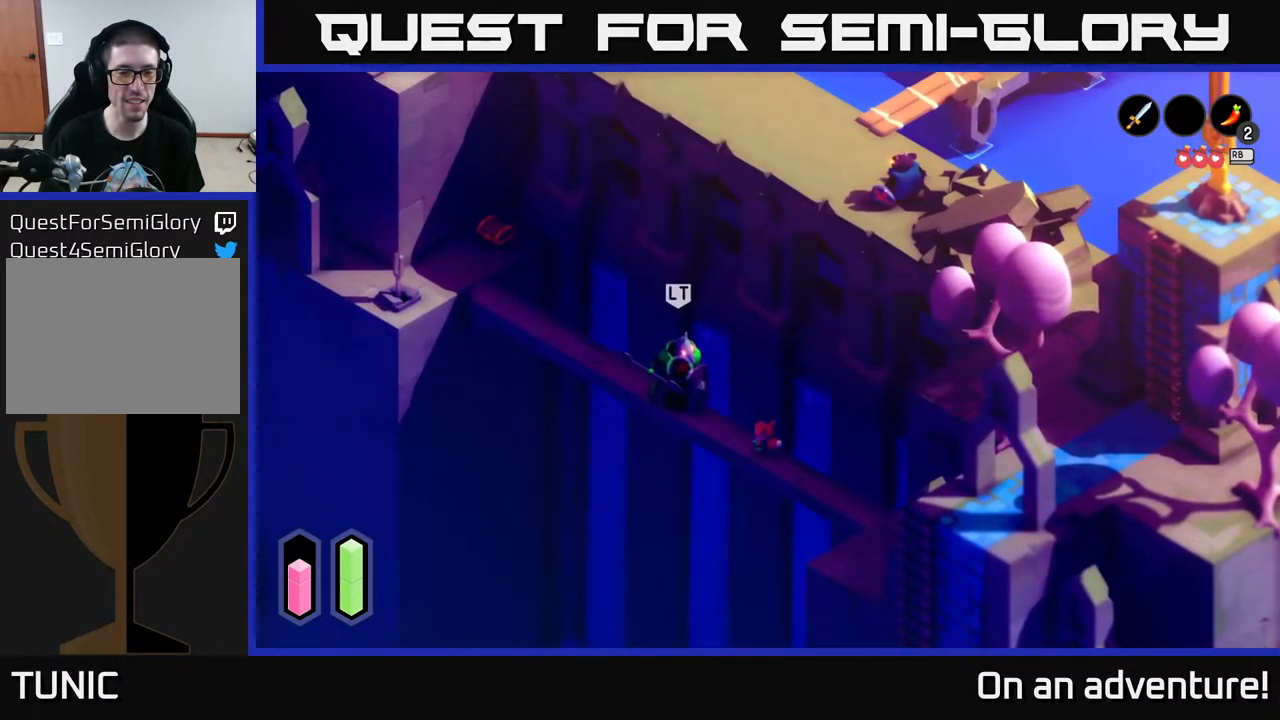
{"buttons": [], "left_stick": "center", "right_stick": "center", "events": [[133, "left_stick", "up-left"], [300, "left_stick", "center"]]}
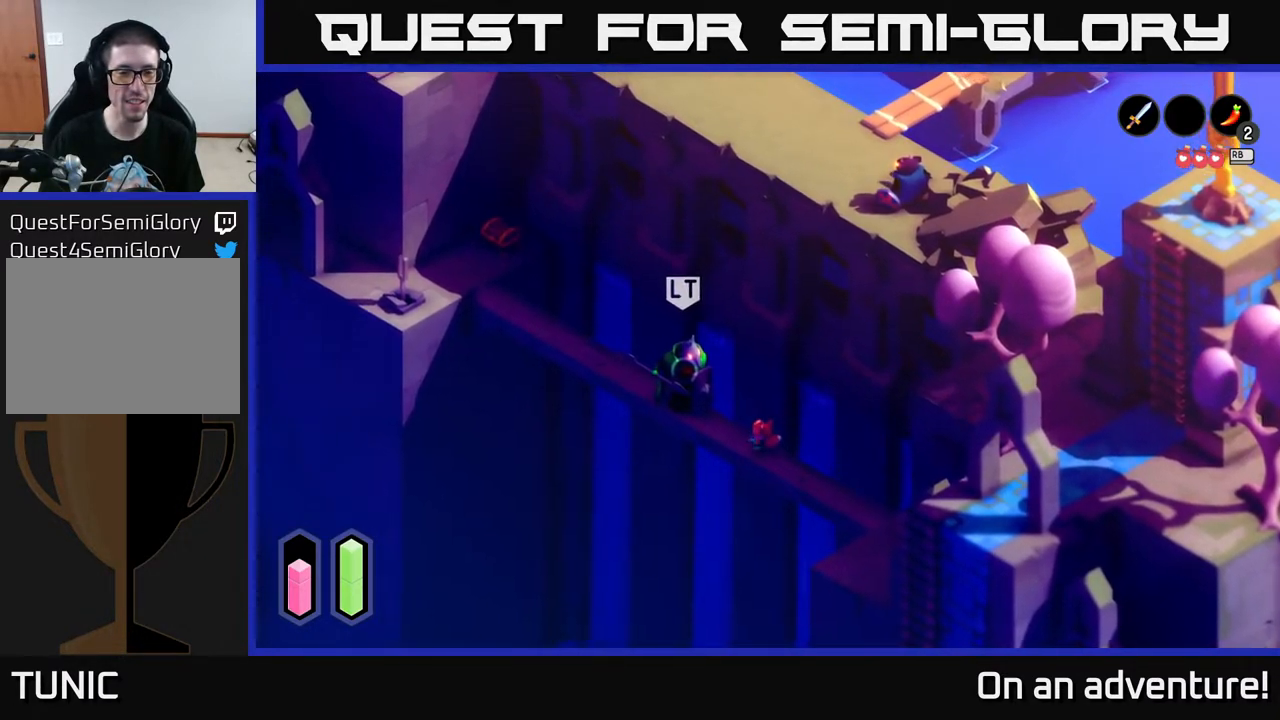
{"buttons": [], "left_stick": "center", "right_stick": "center", "events": [[117, "left_stick", "left"], [333, "left_stick", "center"]]}